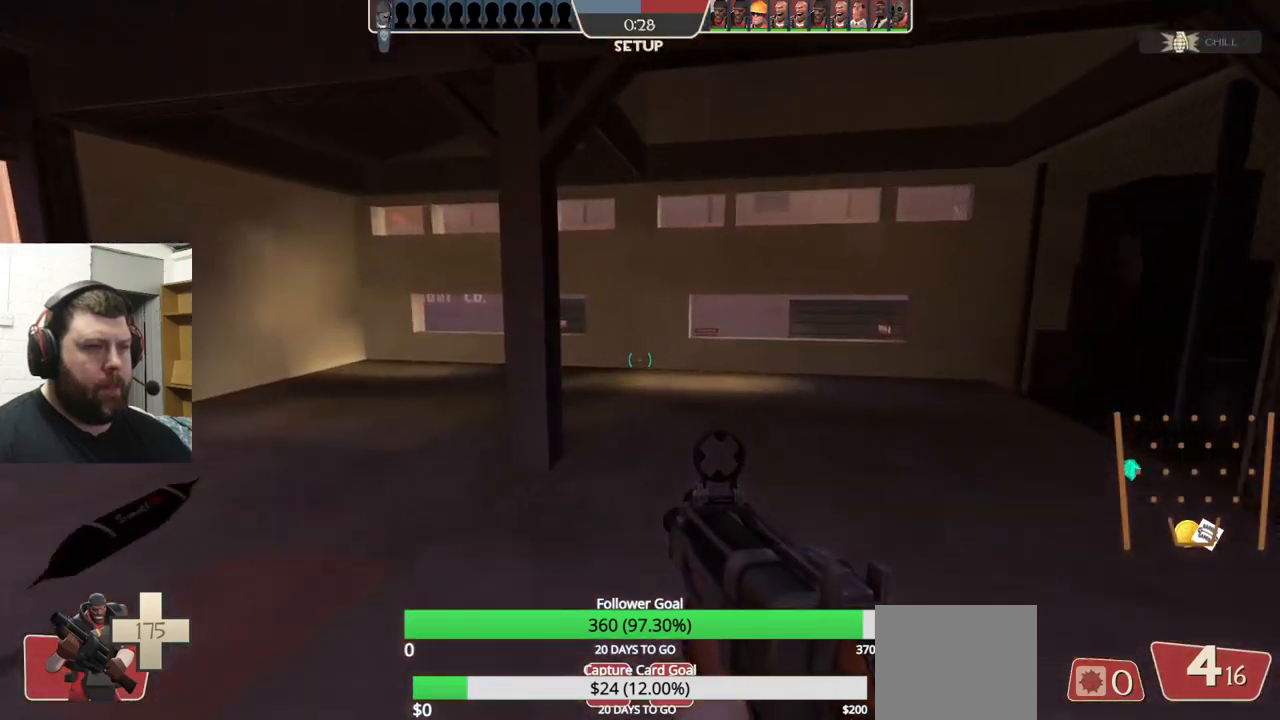
Gameplay with a controller (PlayStation layout); each line is a JSON object with the inputs held at the frame after it. "events" lists button and stick changes between this image and that frame as [ms after this image, input, new state], when the widget could be followed in between. Not read: L1 R1 R3.
{"buttons": [], "left_stick": "up-left", "right_stick": "center", "events": [[83, "left_stick", "up-left"], [383, "SQUARE", "down"], [500, "SQUARE", "up"]]}
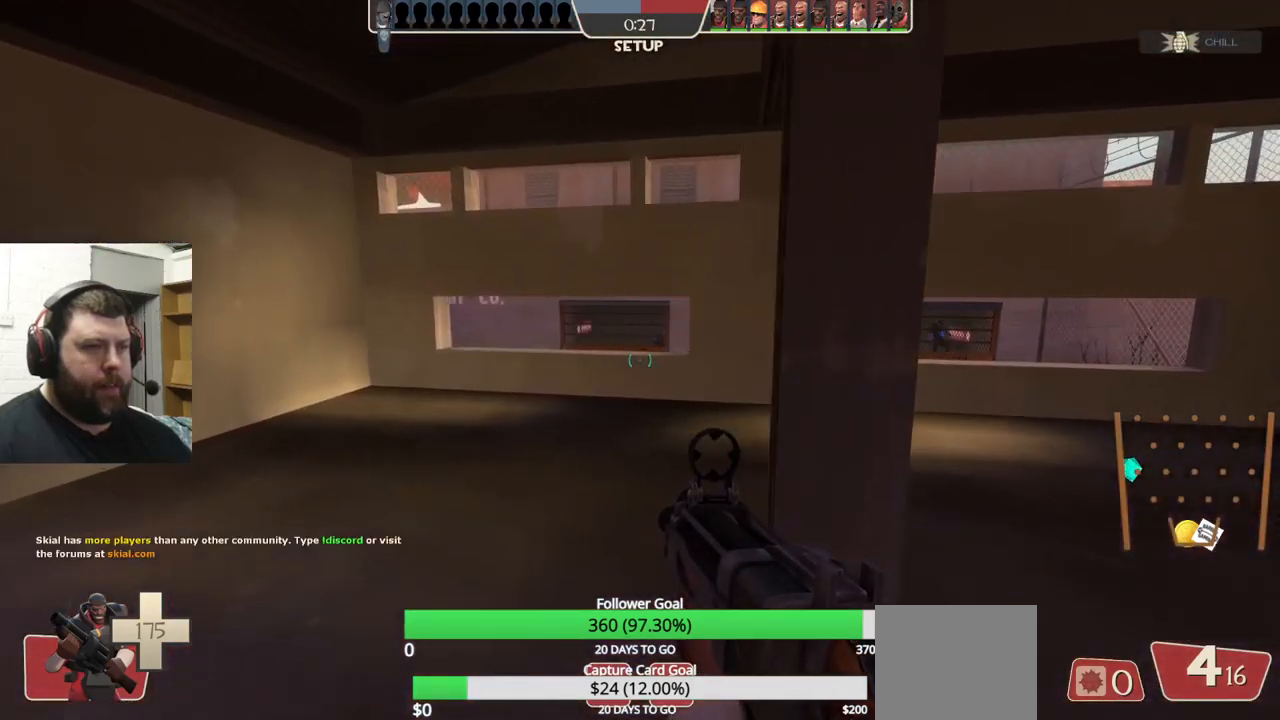
{"buttons": [], "left_stick": "up-left", "right_stick": "center", "events": [[283, "right_stick", "right"], [400, "right_stick", "center"]]}
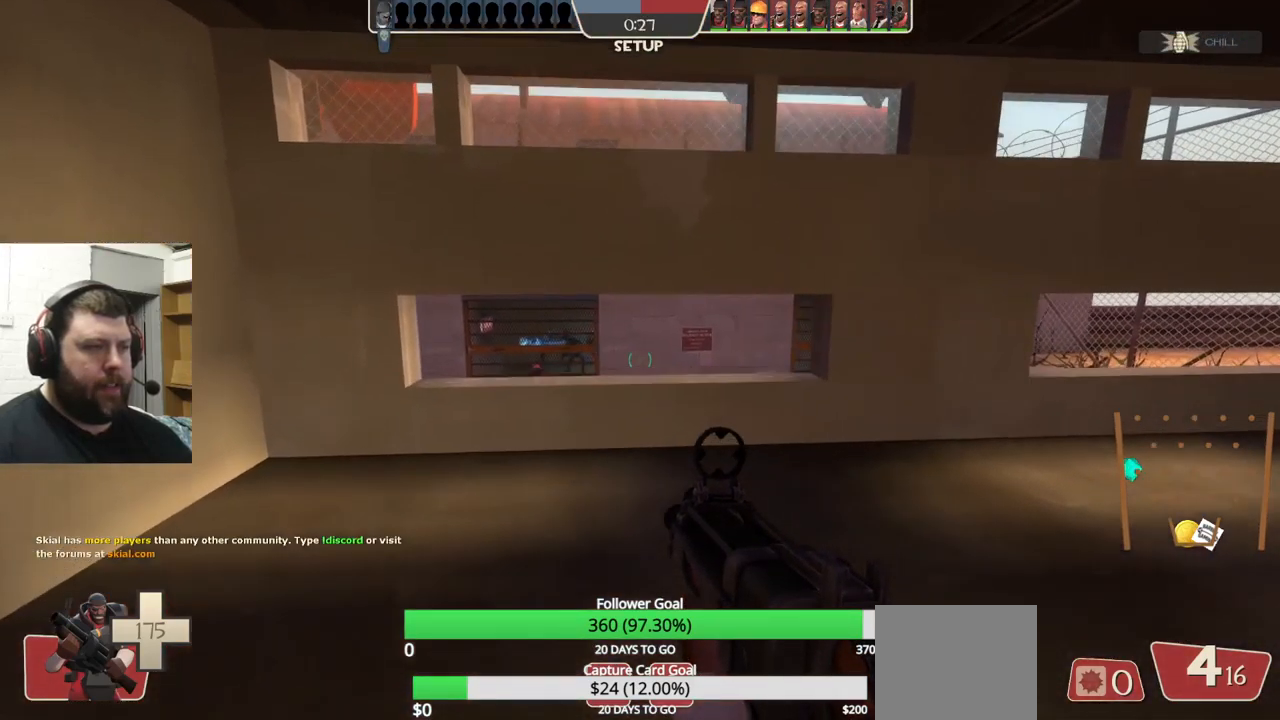
{"buttons": [], "left_stick": "center", "right_stick": "center", "events": [[183, "left_stick", "center"]]}
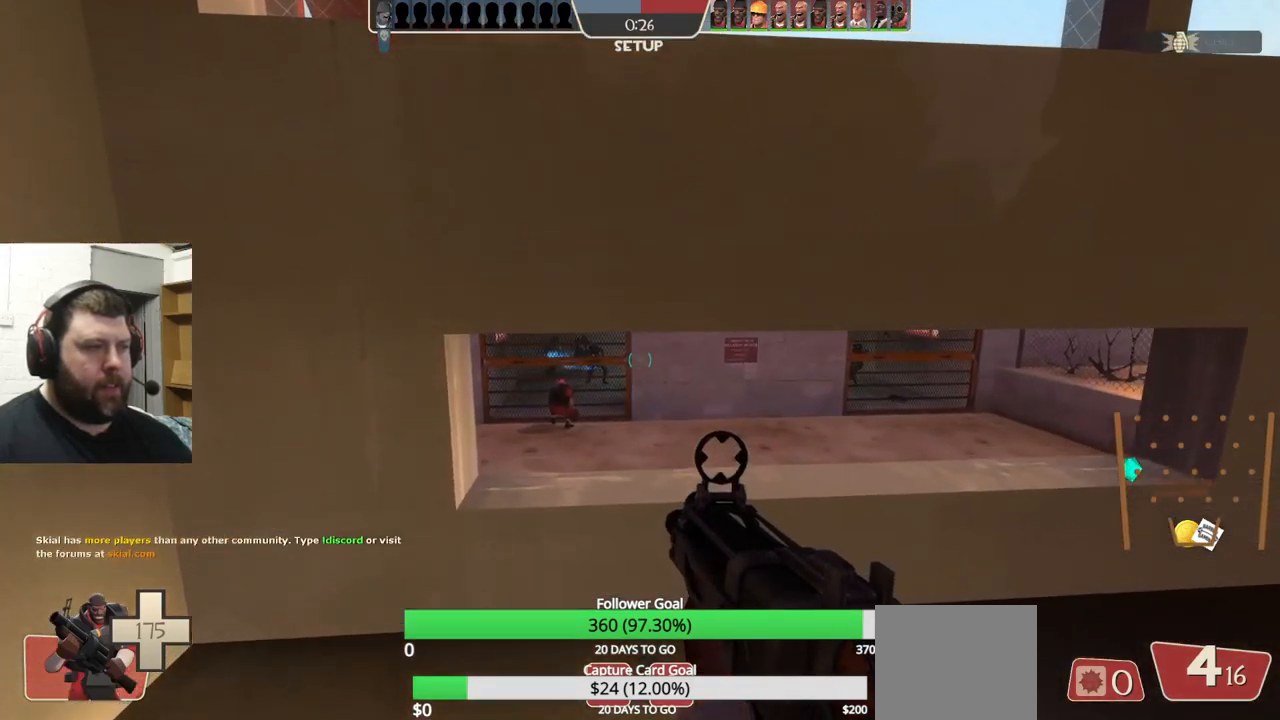
{"buttons": [], "left_stick": "down-left", "right_stick": "left", "events": [[17, "left_stick", "down"], [400, "left_stick", "down-left"], [433, "right_stick", "left"]]}
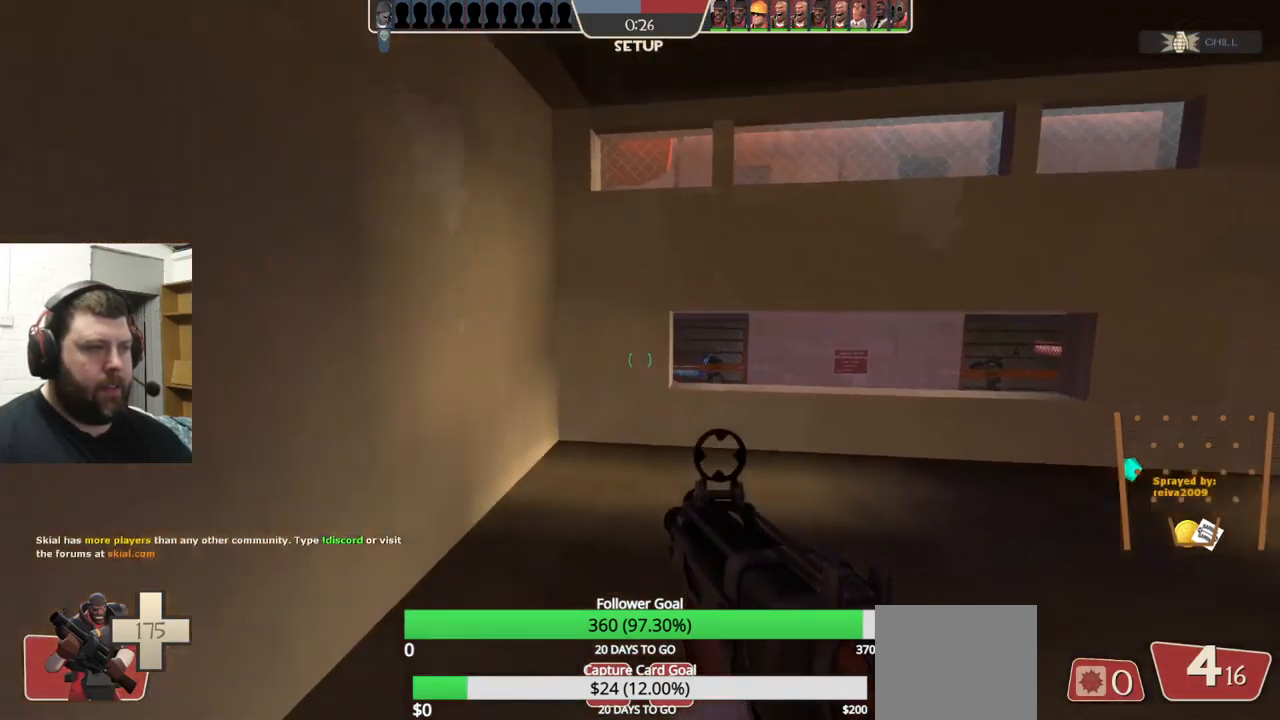
{"buttons": [], "left_stick": "up-left", "right_stick": "center", "events": [[83, "right_stick", "center"], [300, "left_stick", "up-left"]]}
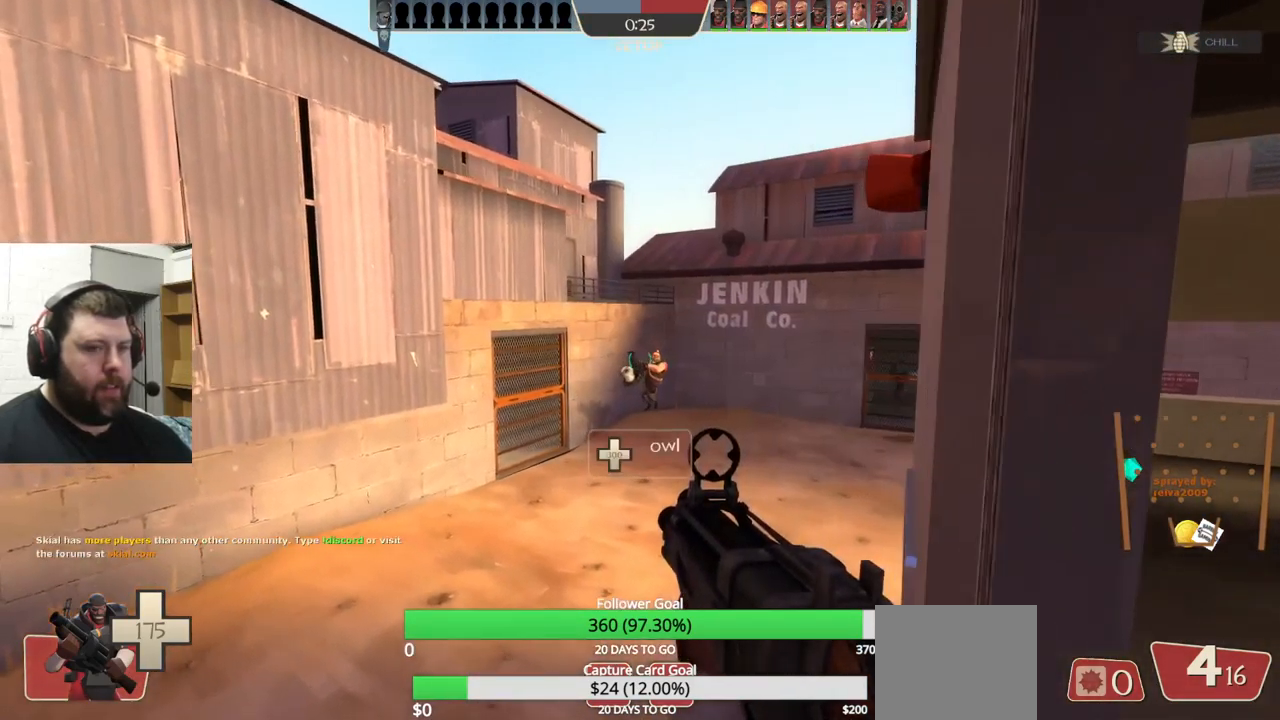
{"buttons": [], "left_stick": "up", "right_stick": "center", "events": [[150, "left_stick", "up"]]}
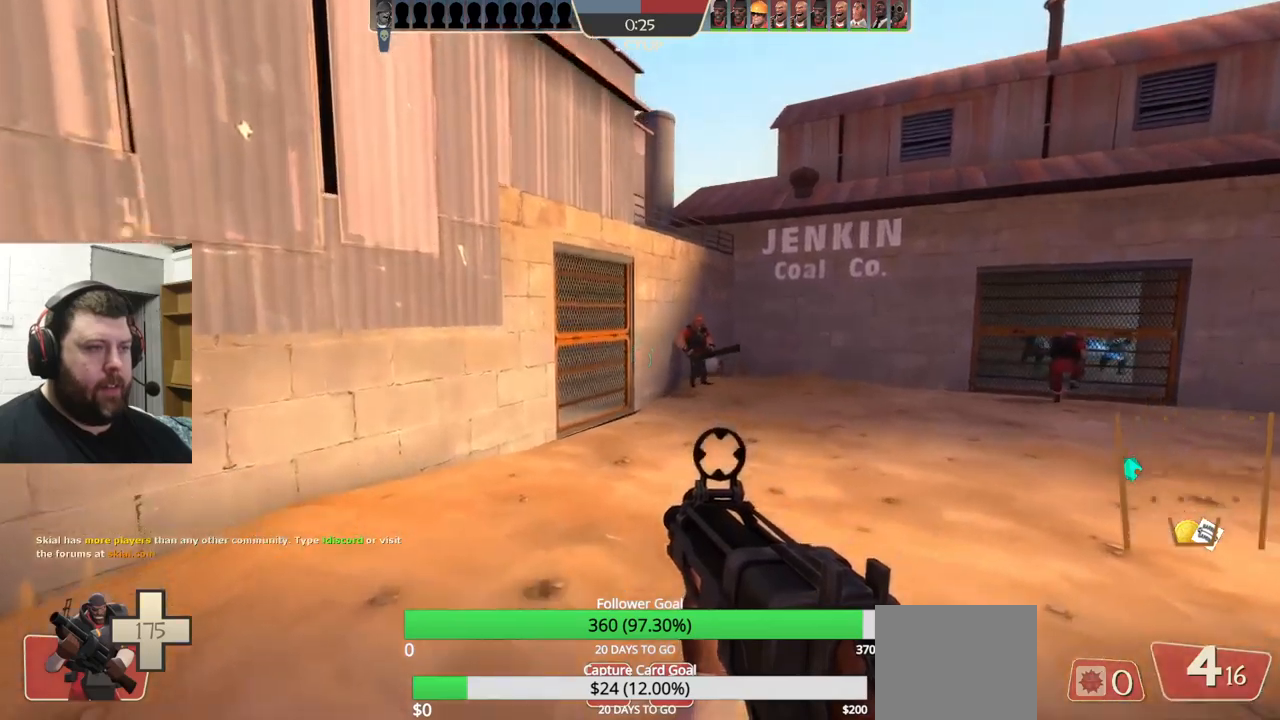
{"buttons": [], "left_stick": "up", "right_stick": "center", "events": [[100, "right_stick", "right"], [167, "right_stick", "center"]]}
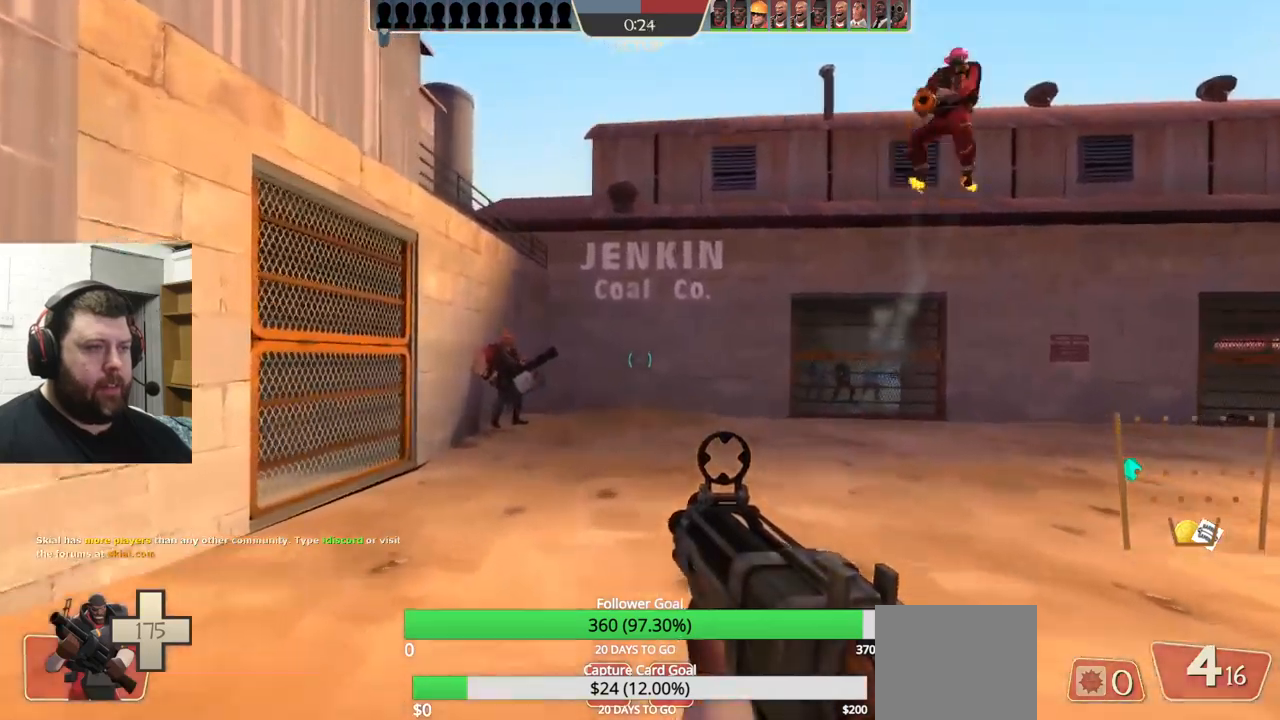
{"buttons": [], "left_stick": "up", "right_stick": "center", "events": []}
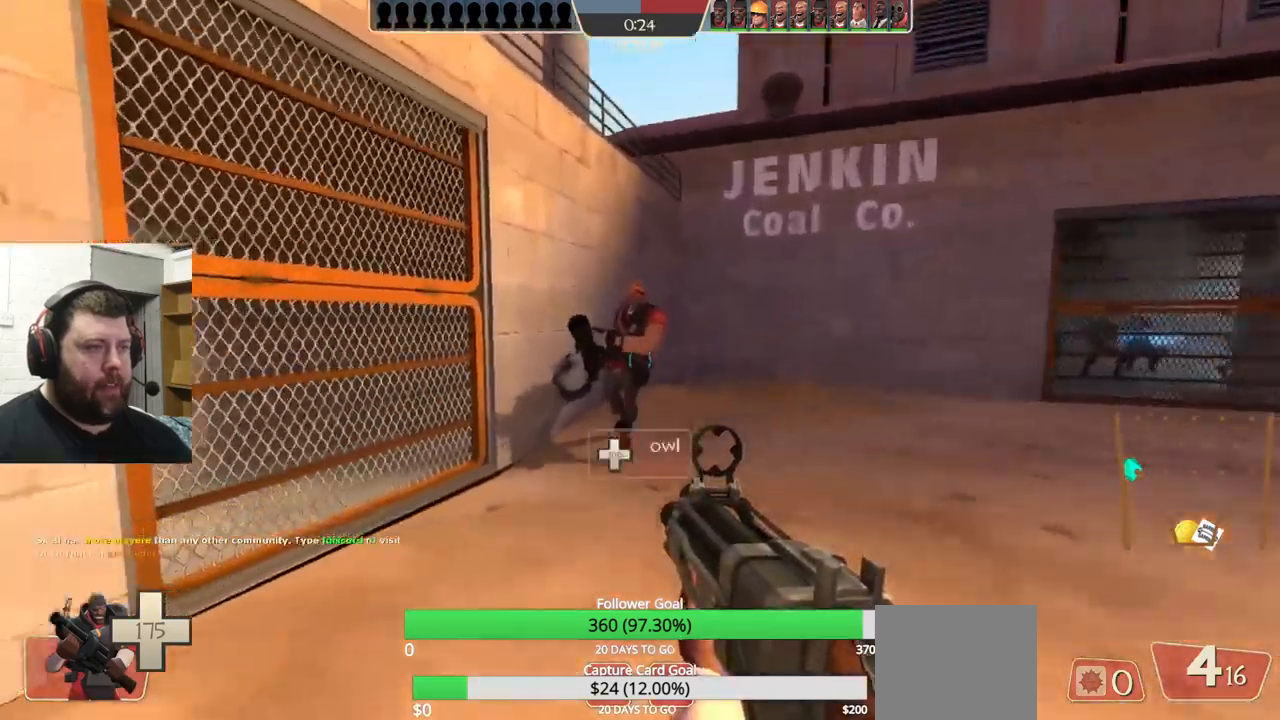
{"buttons": [], "left_stick": "up", "right_stick": "center", "events": []}
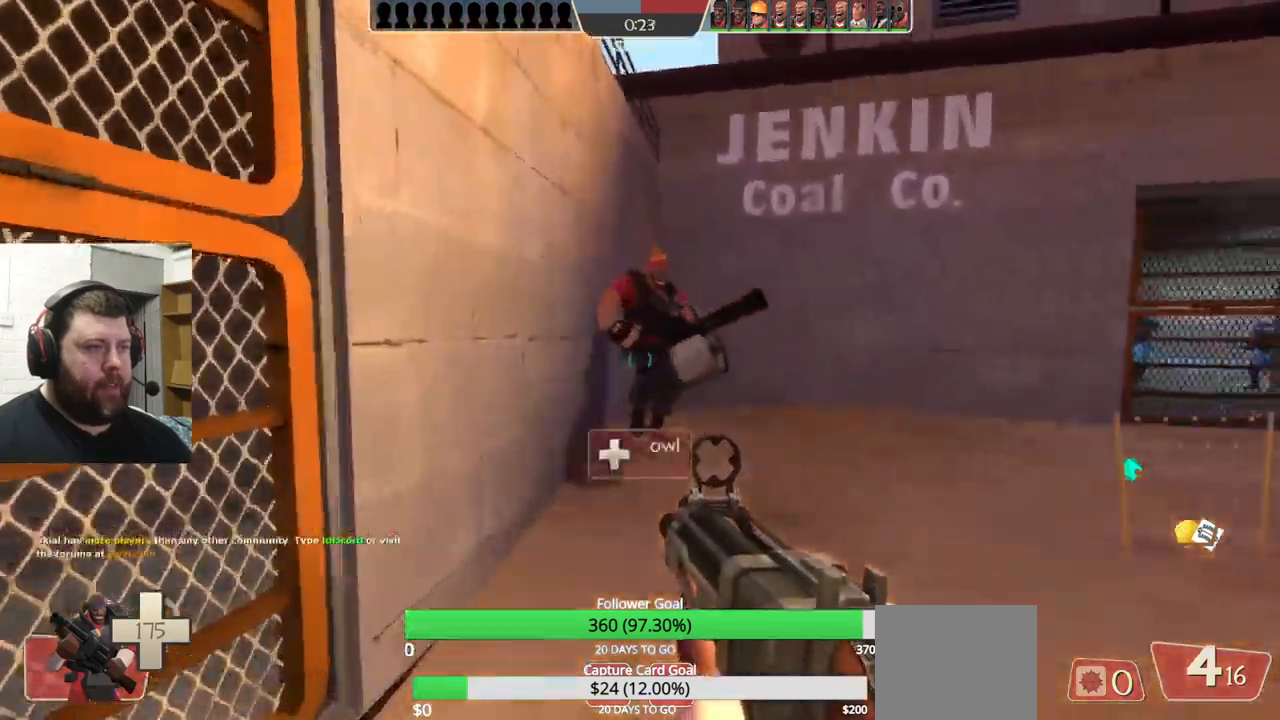
{"buttons": [], "left_stick": "up", "right_stick": "center", "events": []}
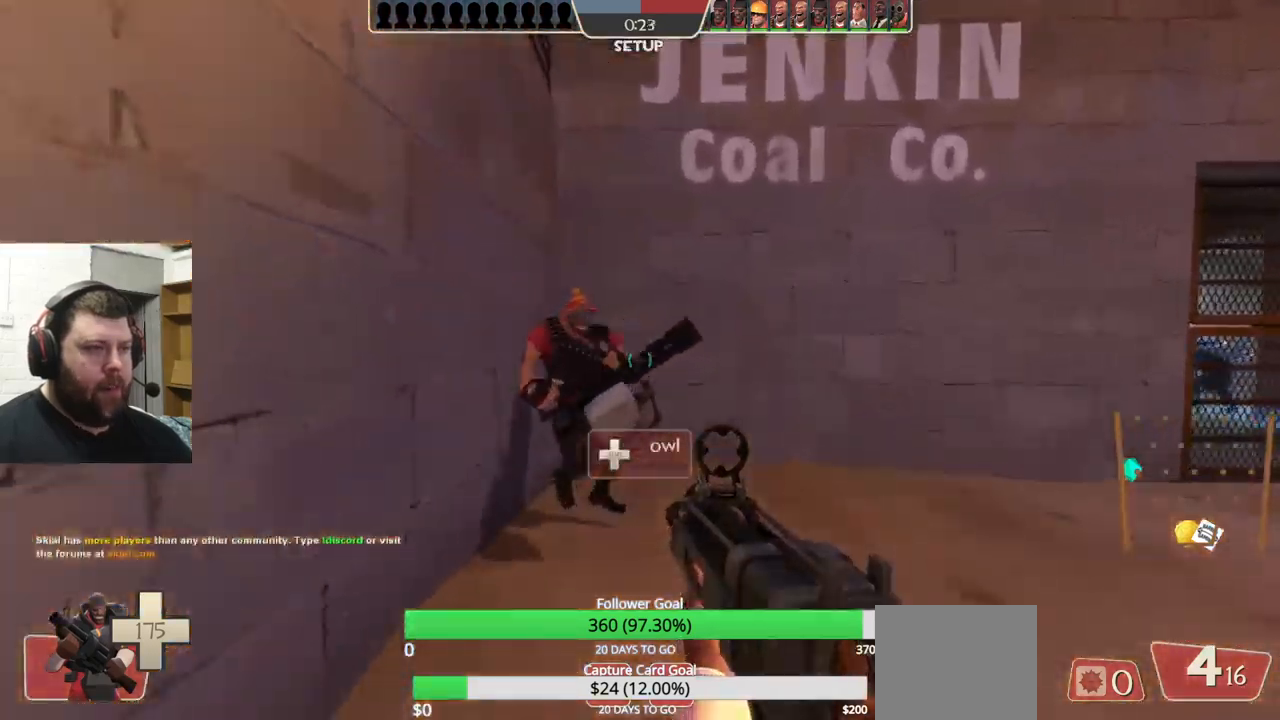
{"buttons": [], "left_stick": "center", "right_stick": "center", "events": [[467, "left_stick", "center"]]}
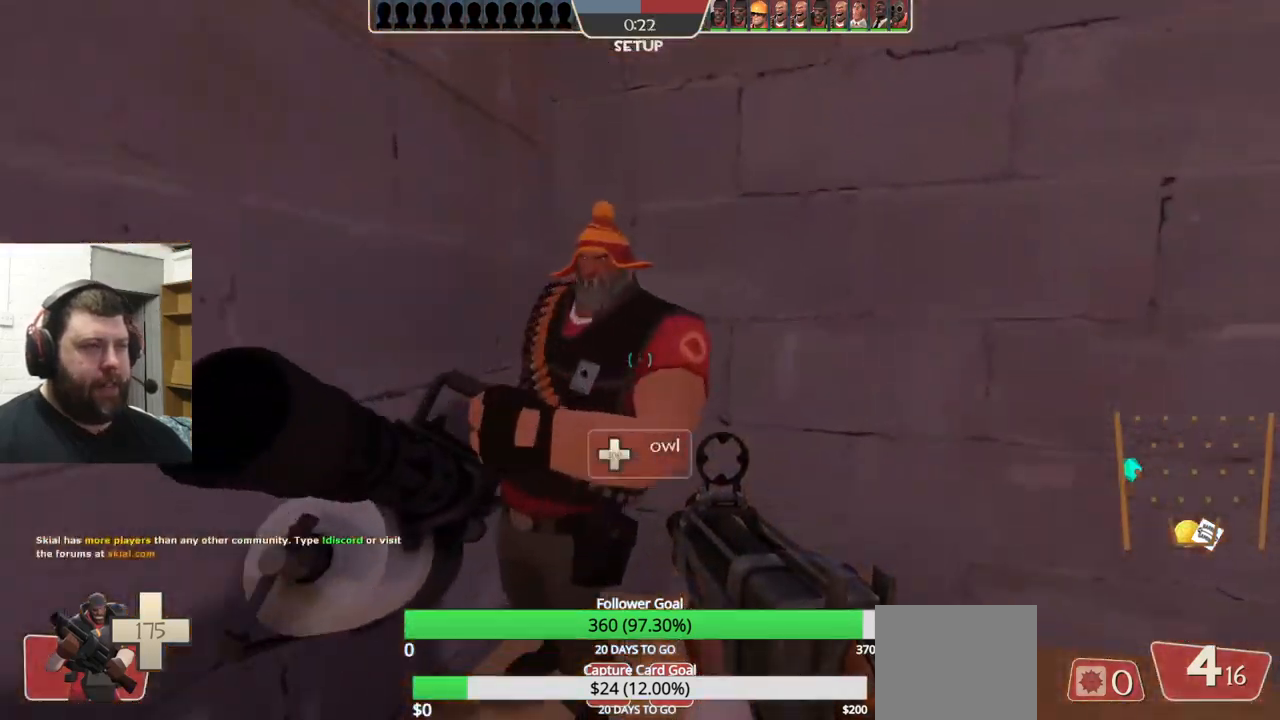
{"buttons": [], "left_stick": "down-left", "right_stick": "down-left", "events": [[317, "left_stick", "down-left"], [400, "right_stick", "down-left"]]}
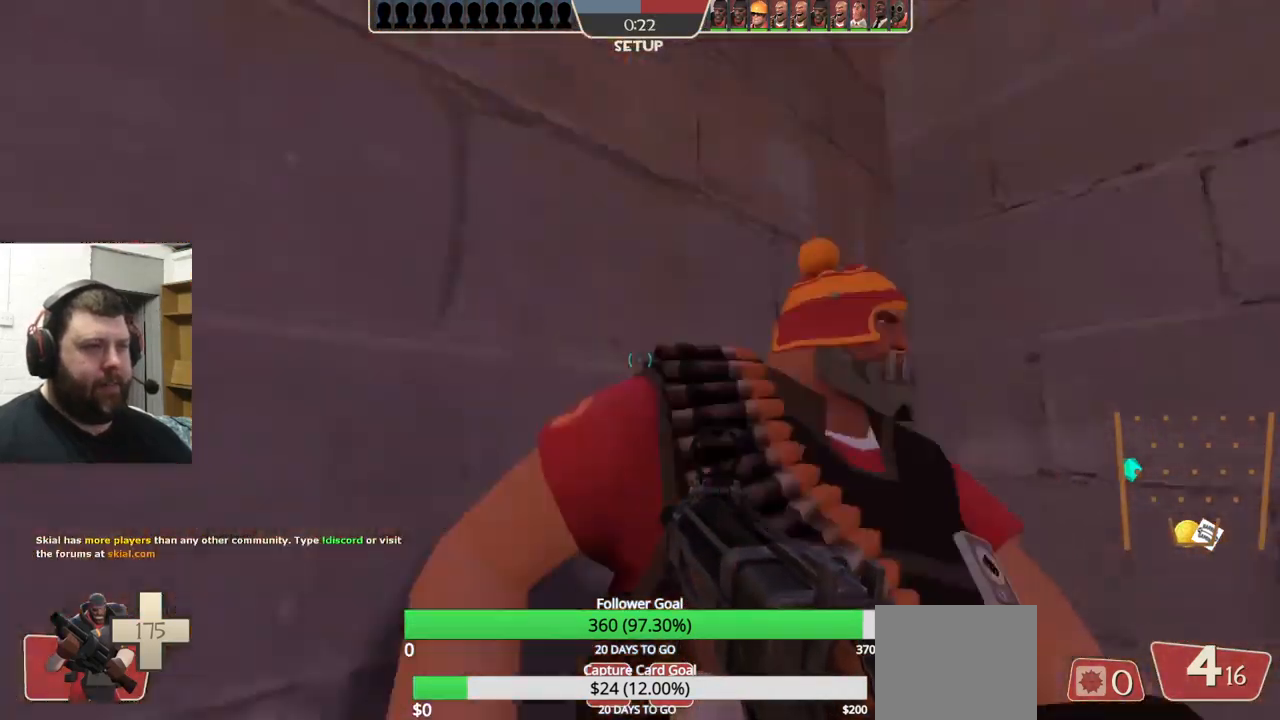
{"buttons": [], "left_stick": "up", "right_stick": "center", "events": [[67, "right_stick", "center"], [167, "right_stick", "up-left"], [217, "left_stick", "up-left"], [300, "left_stick", "up"], [317, "right_stick", "right"], [500, "right_stick", "center"]]}
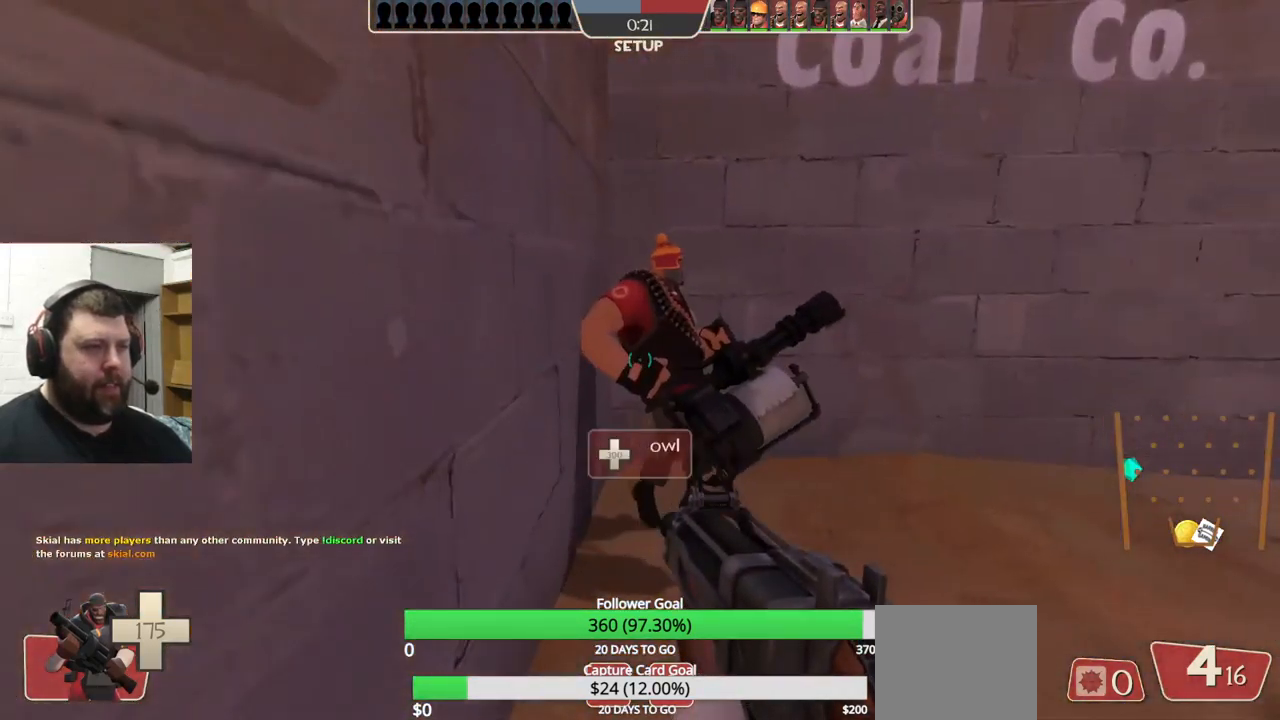
{"buttons": [], "left_stick": "center", "right_stick": "center", "events": [[67, "left_stick", "up-right"], [167, "left_stick", "center"]]}
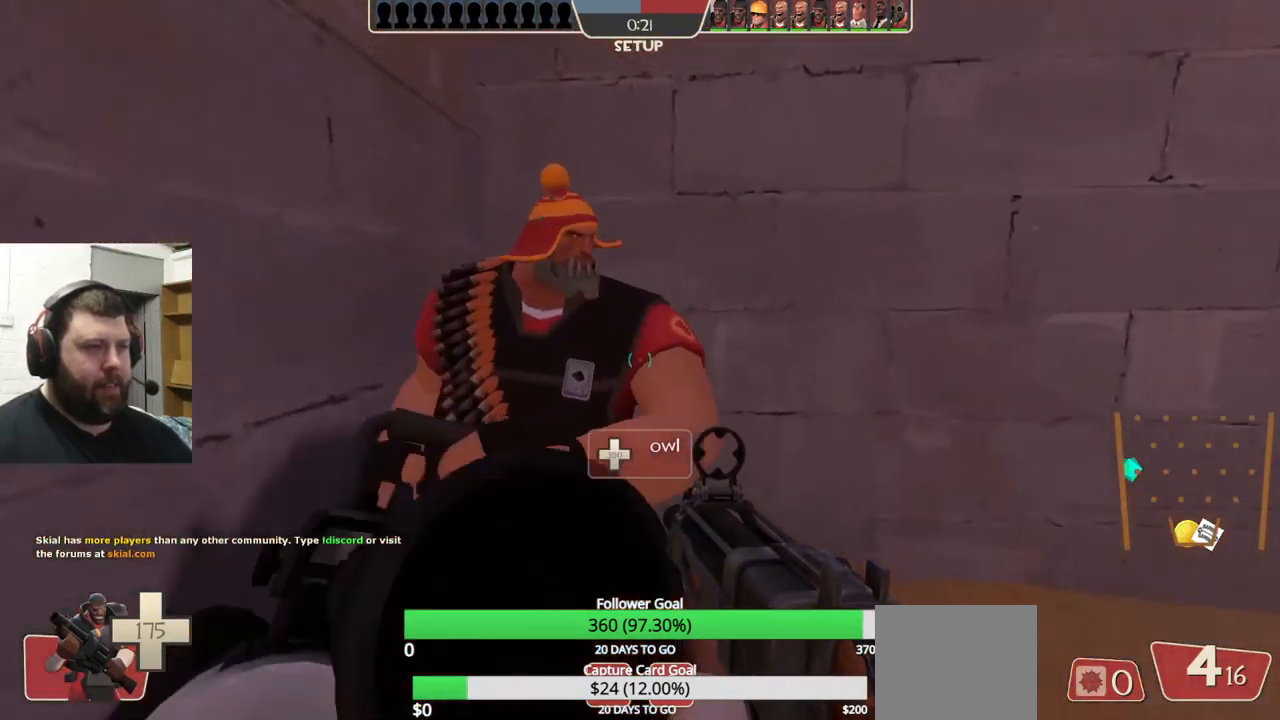
{"buttons": [], "left_stick": "center", "right_stick": "center", "events": []}
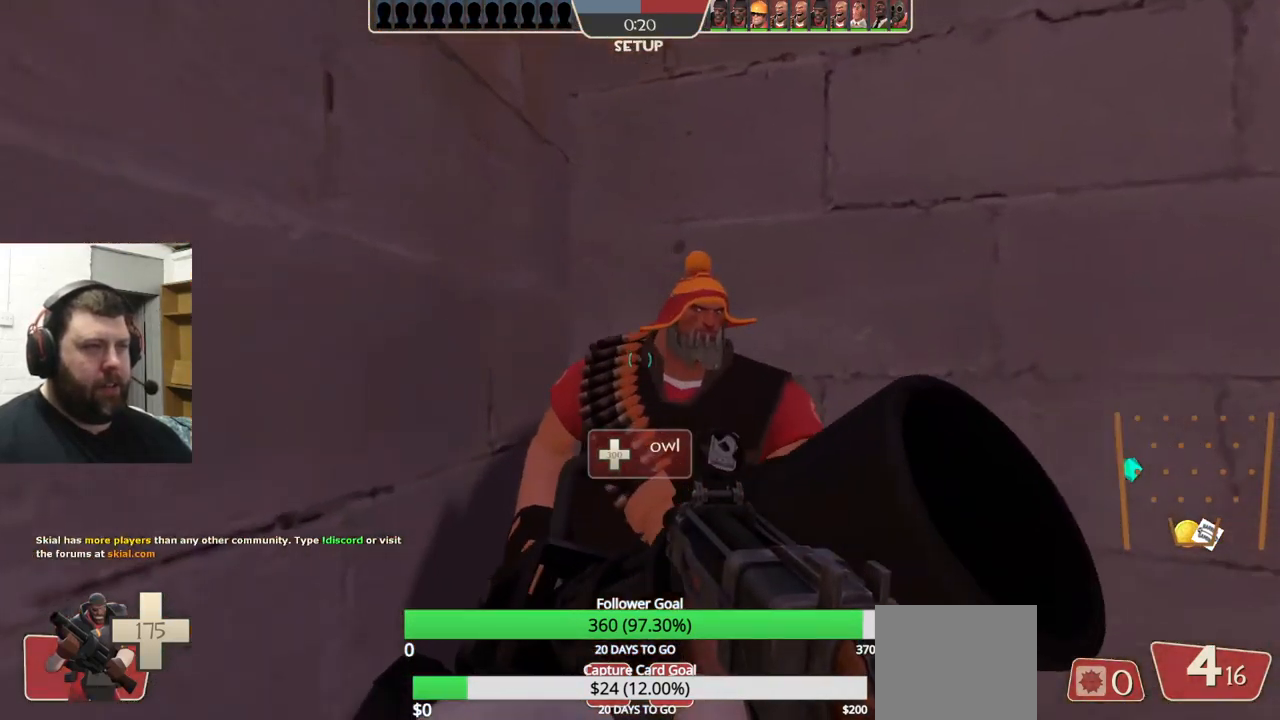
{"buttons": [], "left_stick": "center", "right_stick": "center", "events": []}
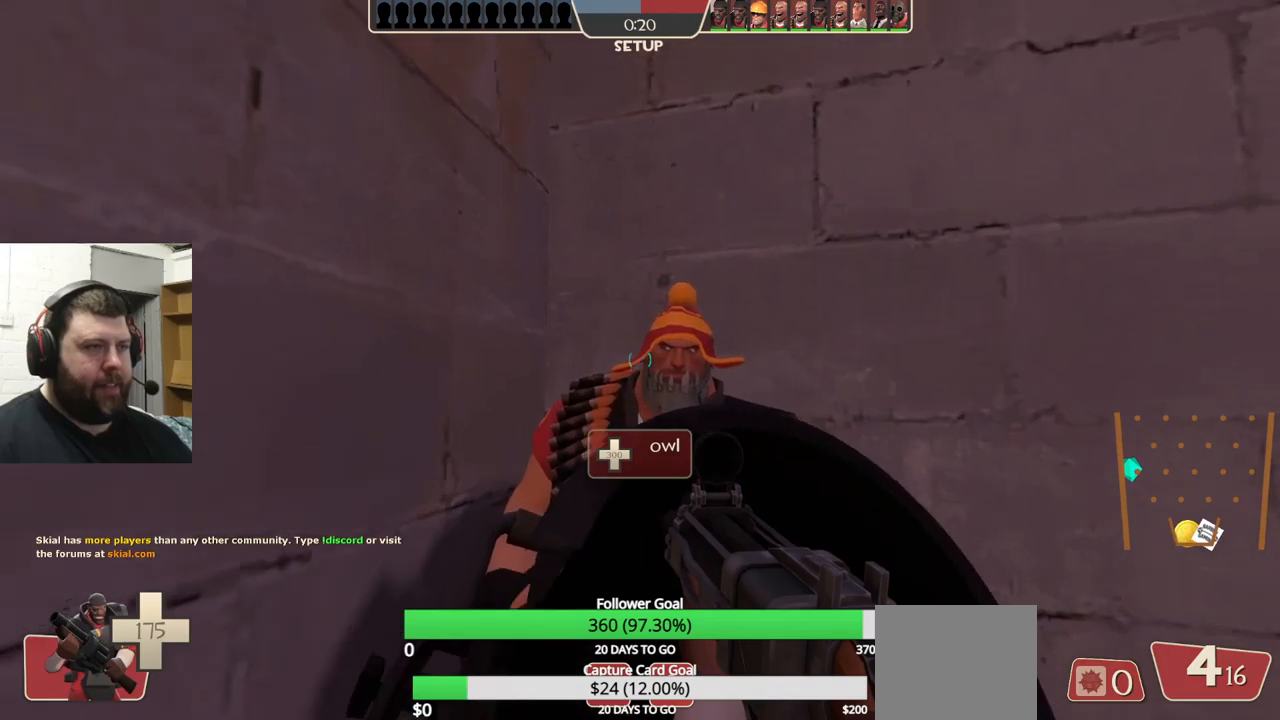
{"buttons": [], "left_stick": "center", "right_stick": "center", "events": []}
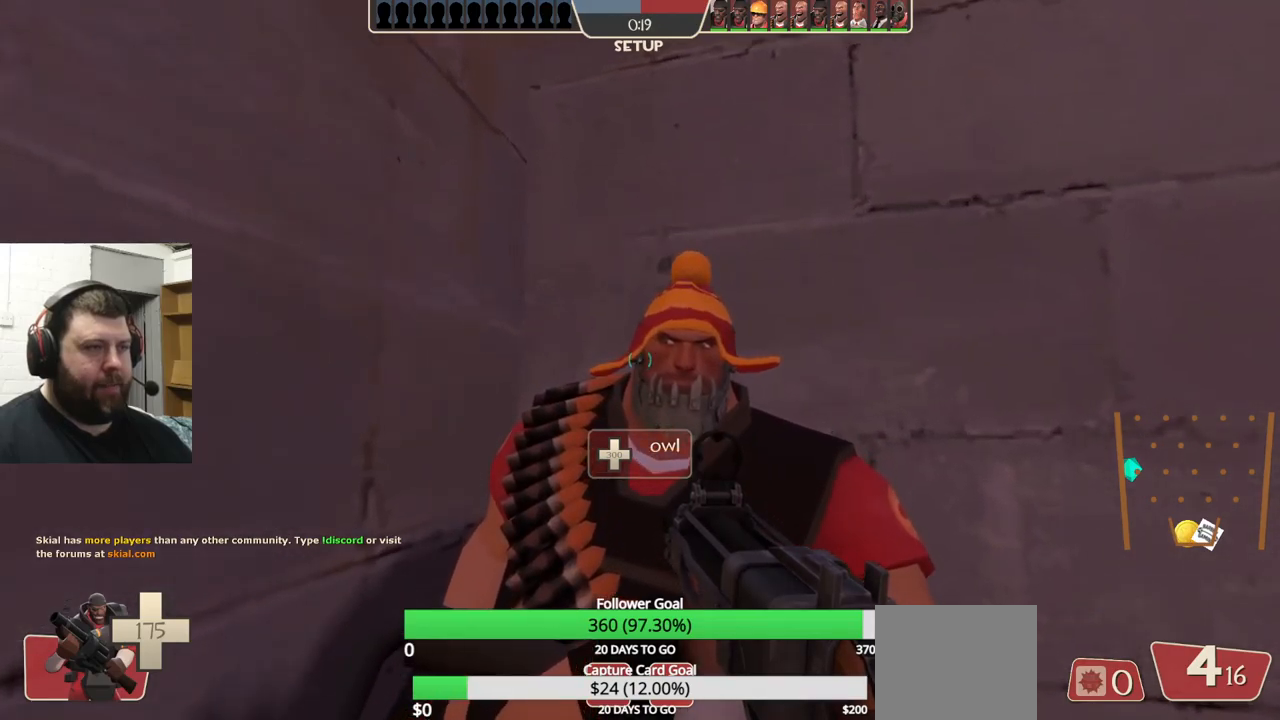
{"buttons": [], "left_stick": "center", "right_stick": "up-right", "events": [[217, "right_stick", "up"], [350, "right_stick", "down"], [434, "right_stick", "up-right"]]}
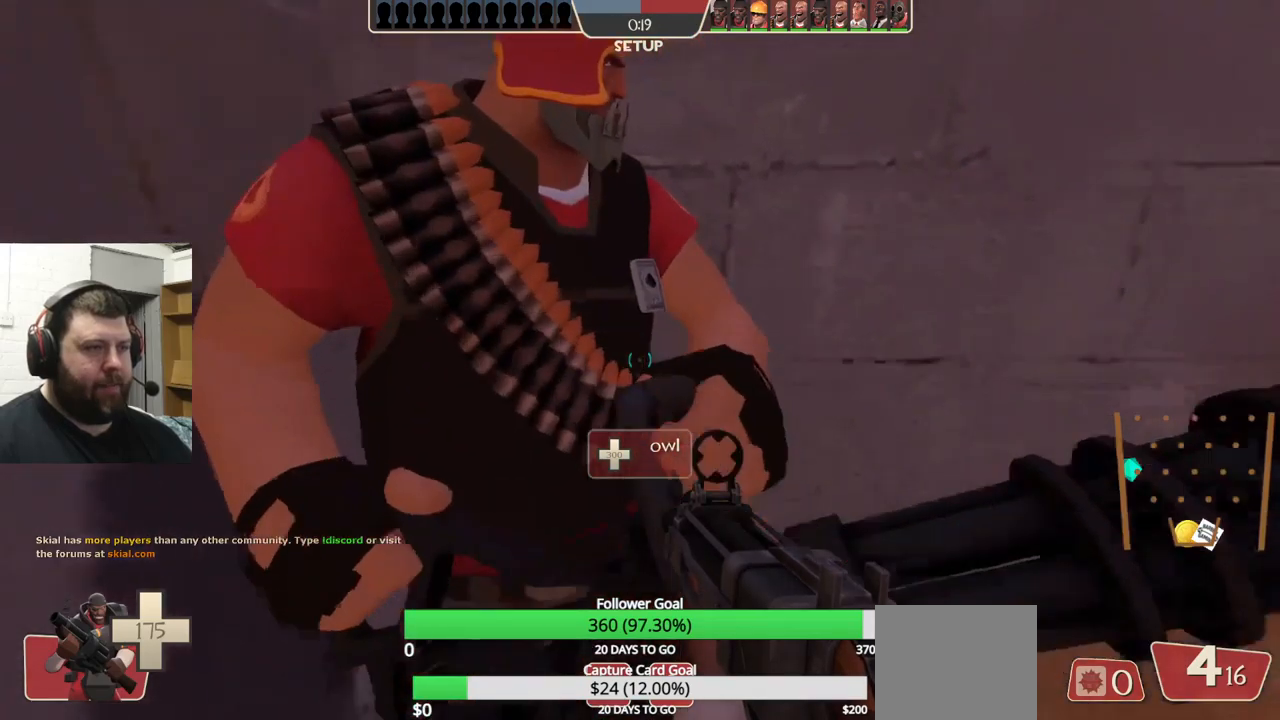
{"buttons": [], "left_stick": "center", "right_stick": "center", "events": [[34, "right_stick", "down"], [150, "right_stick", "center"]]}
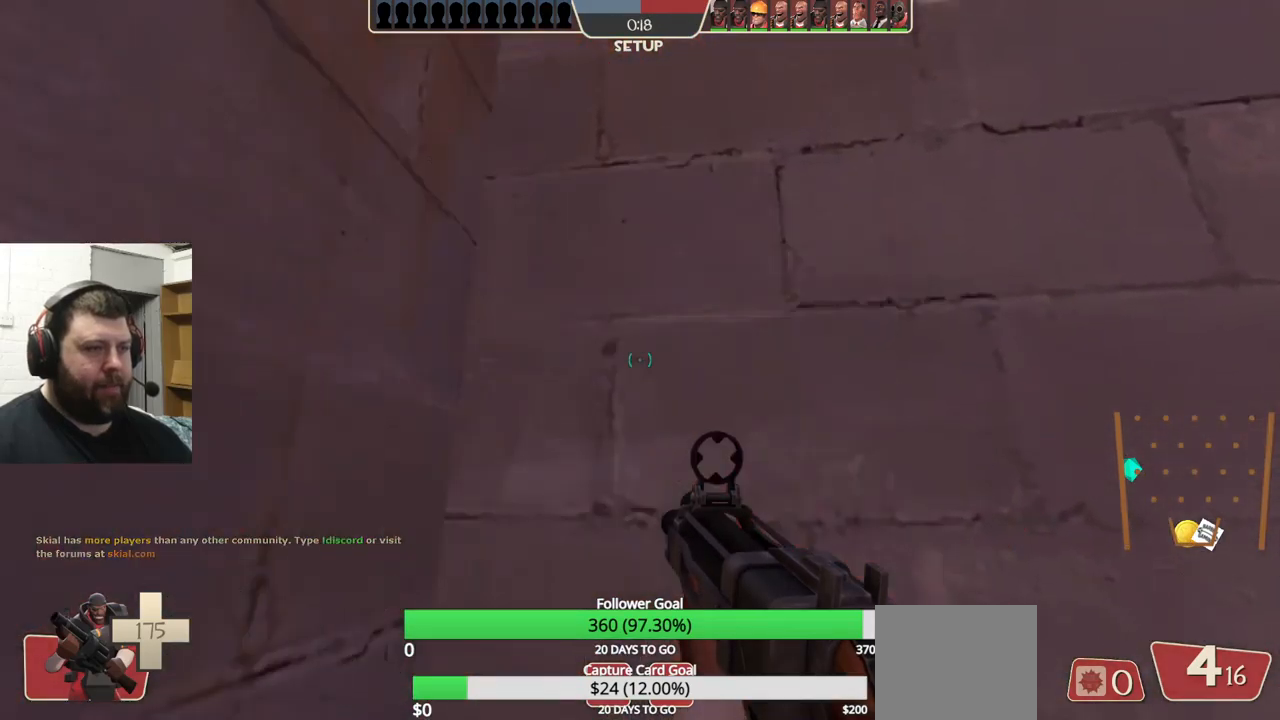
{"buttons": [], "left_stick": "center", "right_stick": "center", "events": [[50, "right_stick", "up"], [117, "right_stick", "left"], [484, "right_stick", "center"]]}
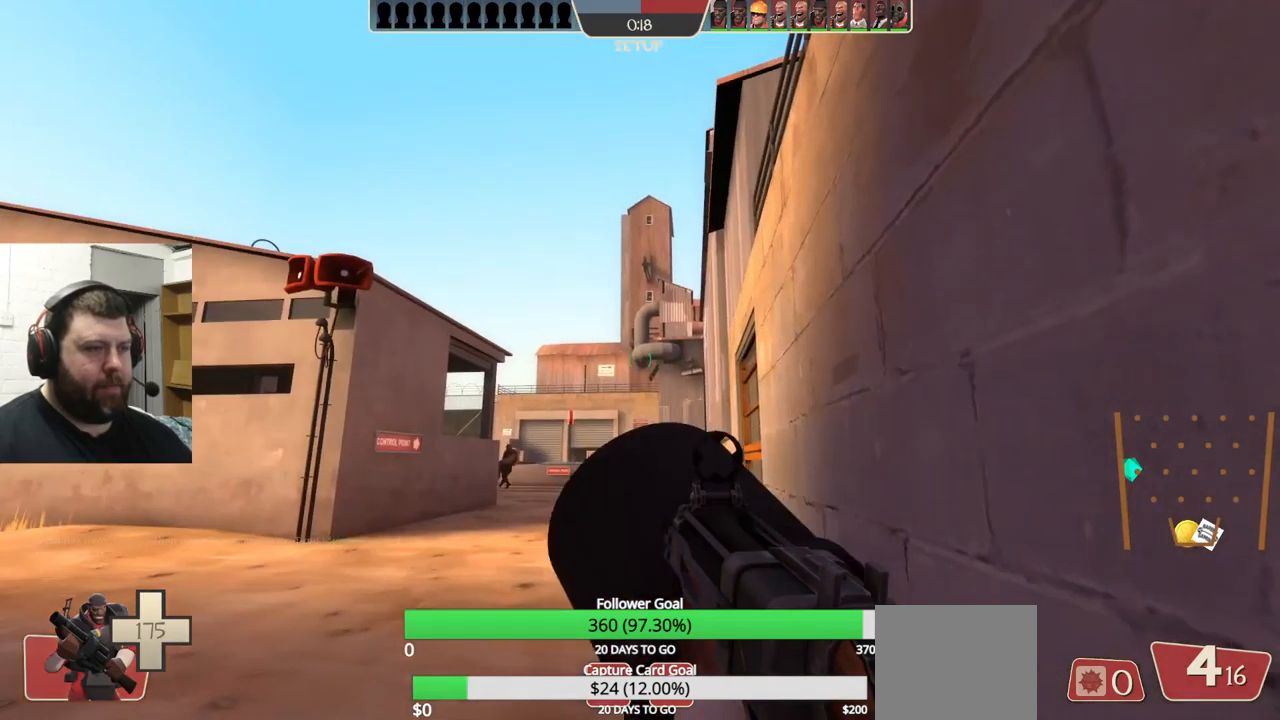
{"buttons": [], "left_stick": "center", "right_stick": "center", "events": [[300, "right_stick", "up-left"], [484, "right_stick", "center"]]}
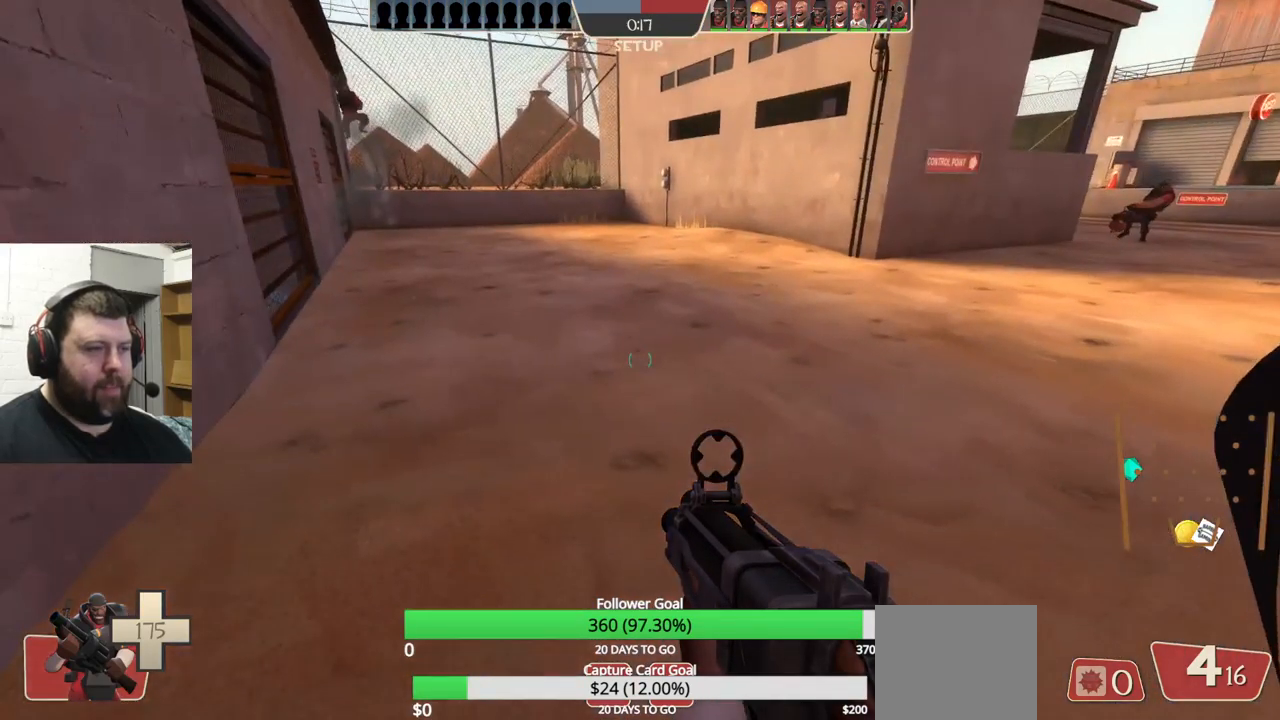
{"buttons": [], "left_stick": "up-right", "right_stick": "center", "events": [[100, "right_stick", "left"], [250, "right_stick", "center"], [300, "left_stick", "up-right"], [384, "right_stick", "right"], [467, "right_stick", "center"]]}
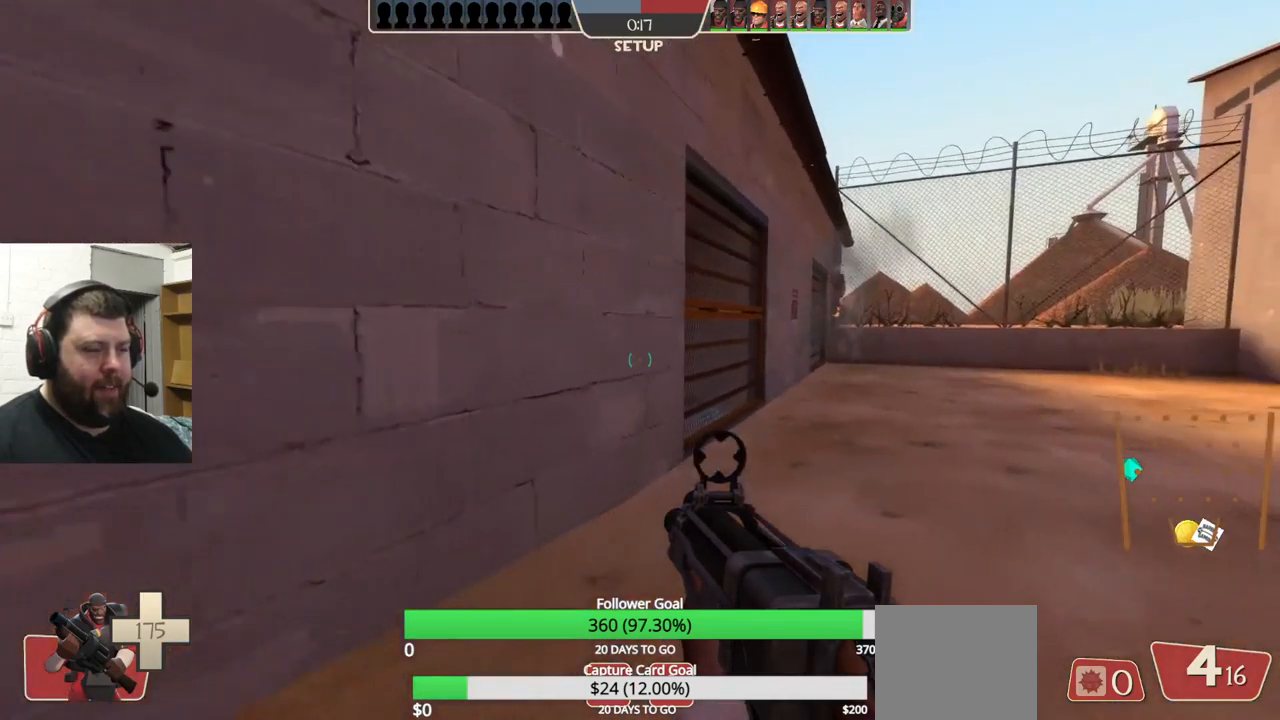
{"buttons": [], "left_stick": "up-right", "right_stick": "center", "events": [[17, "left_stick", "up"], [234, "left_stick", "up-right"]]}
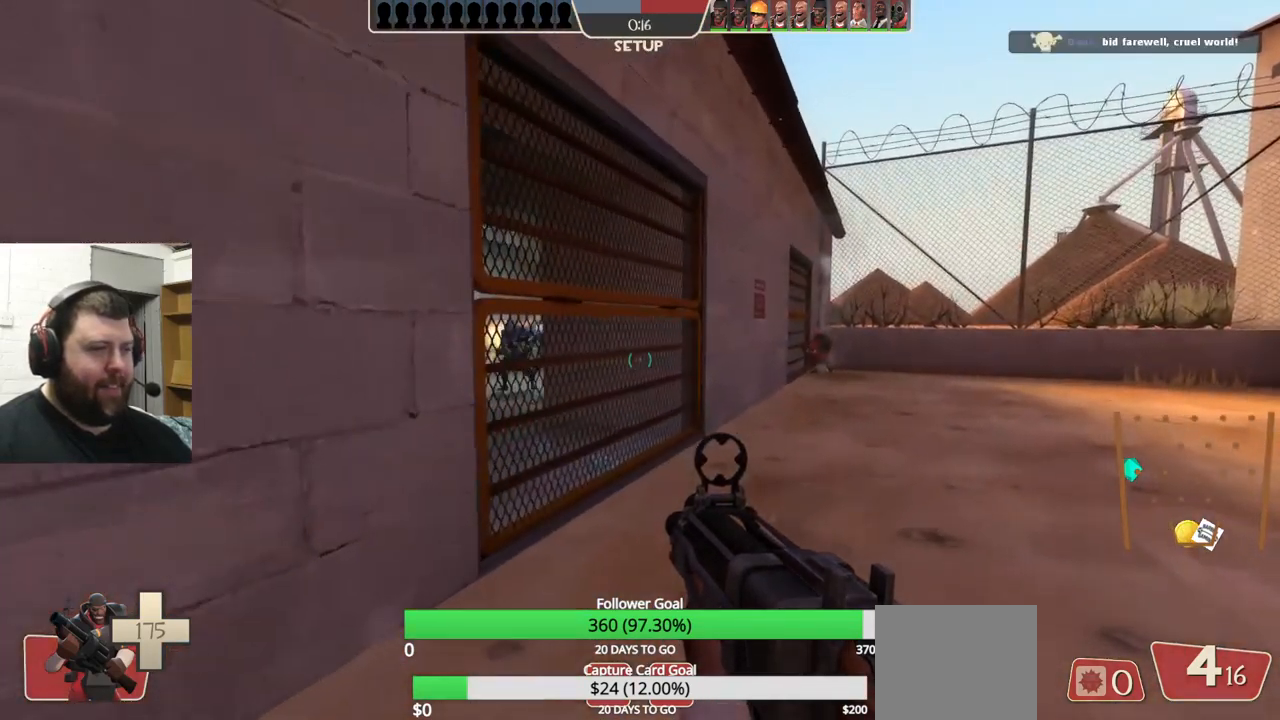
{"buttons": [], "left_stick": "up-right", "right_stick": "center", "events": []}
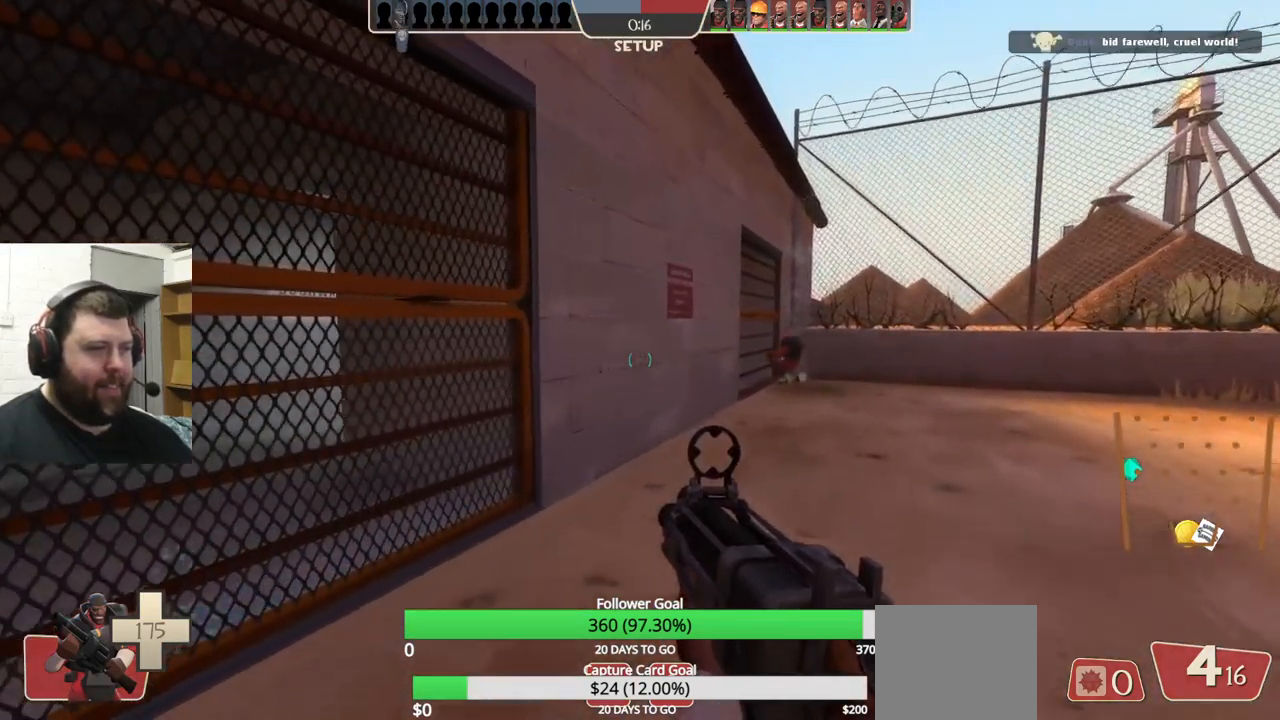
{"buttons": [], "left_stick": "up-right", "right_stick": "center", "events": [[134, "right_stick", "left"], [267, "right_stick", "center"]]}
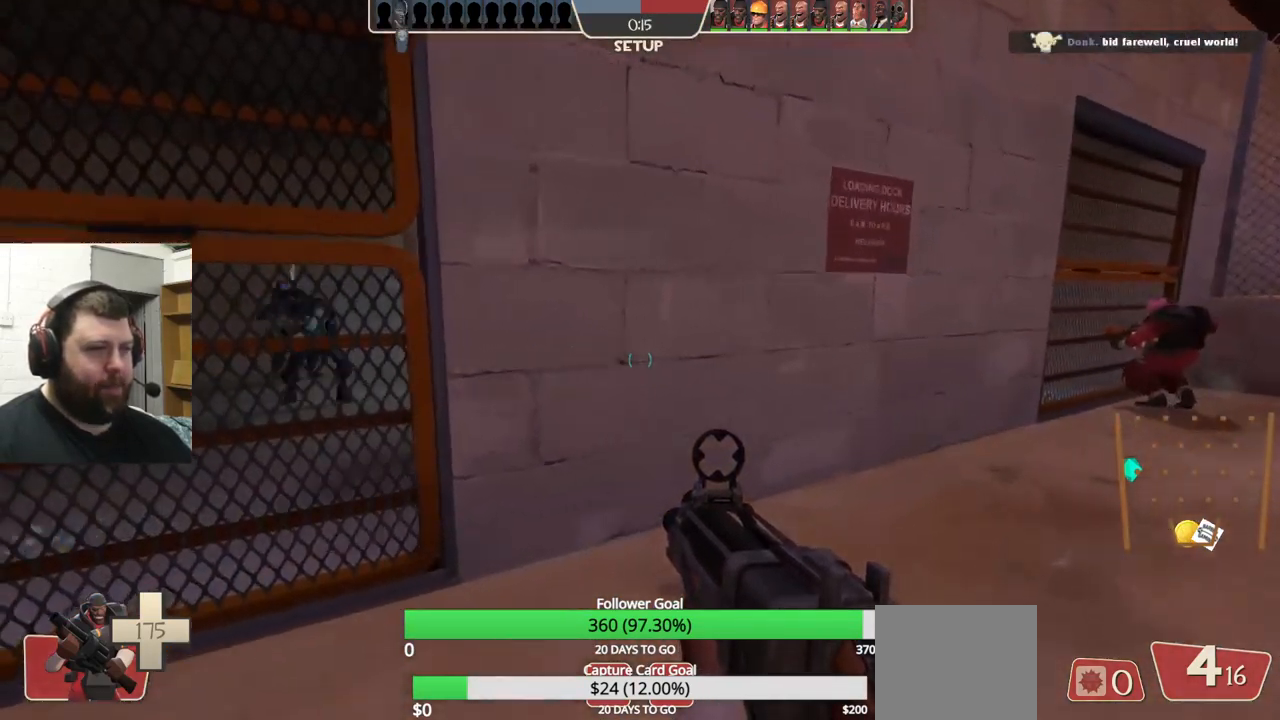
{"buttons": [], "left_stick": "up-right", "right_stick": "center", "events": []}
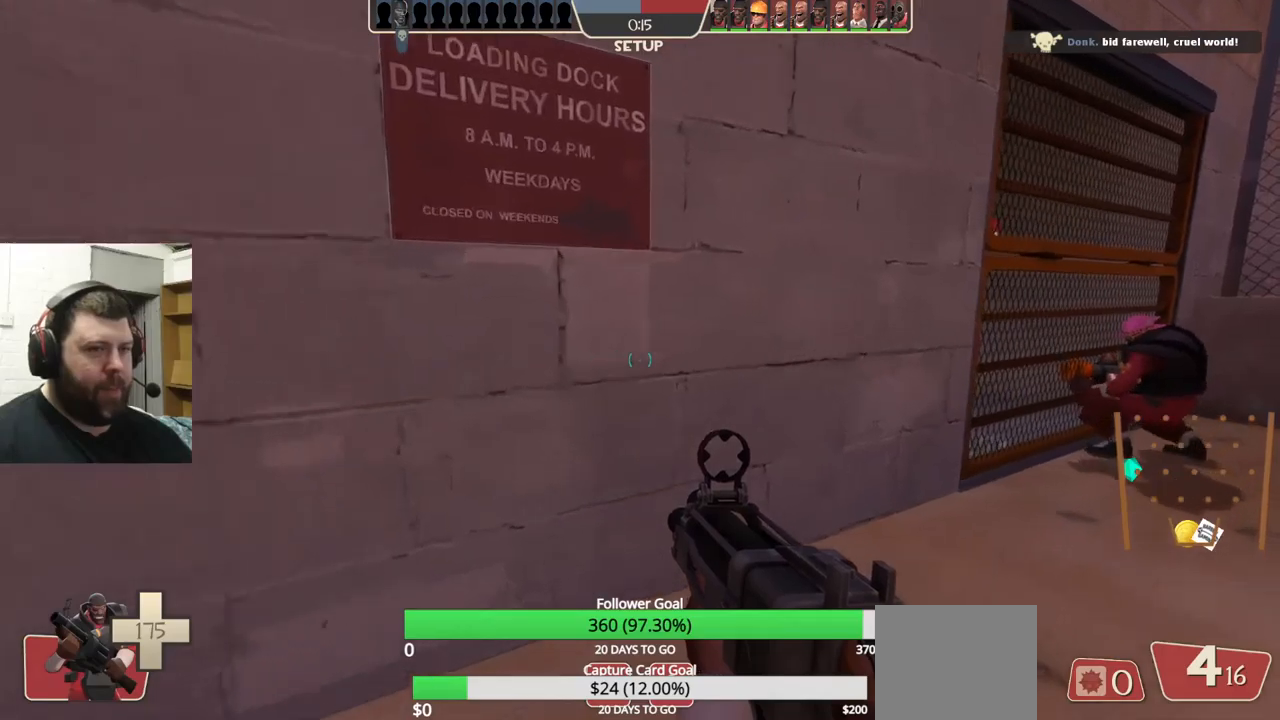
{"buttons": [], "left_stick": "up-right", "right_stick": "center", "events": []}
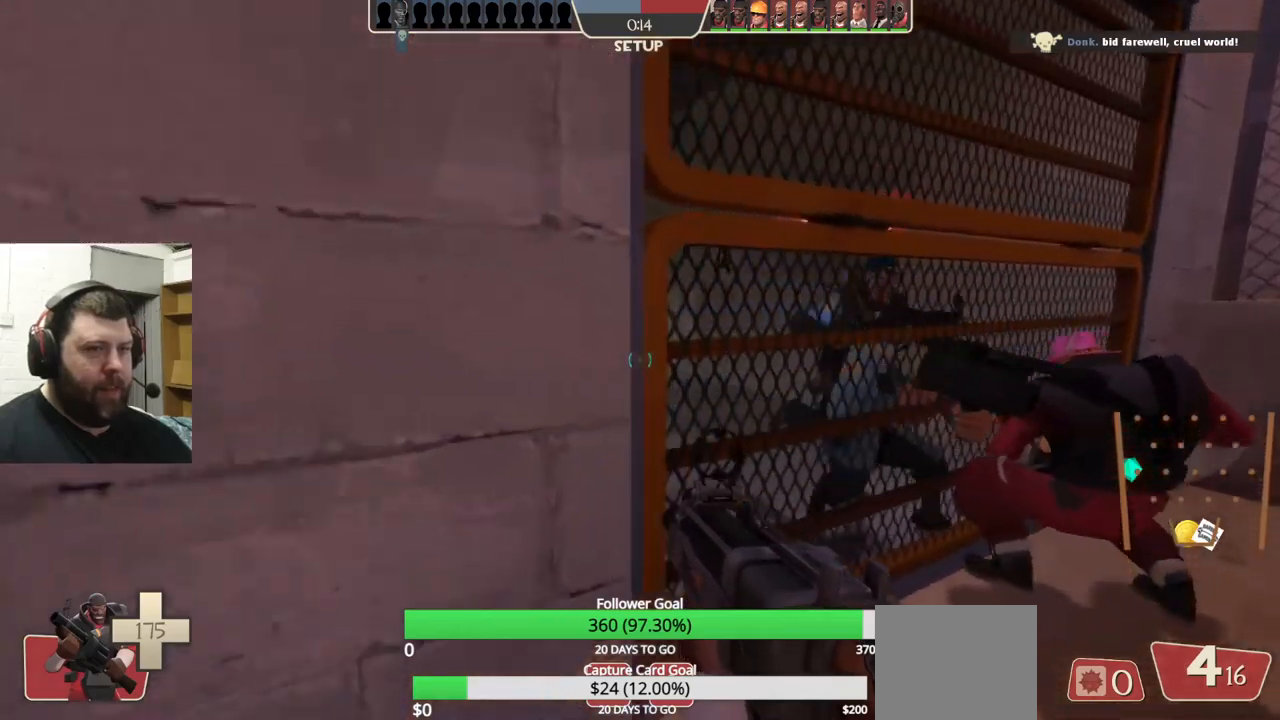
{"buttons": [], "left_stick": "up-right", "right_stick": "center", "events": [[283, "right_stick", "left"], [433, "right_stick", "center"]]}